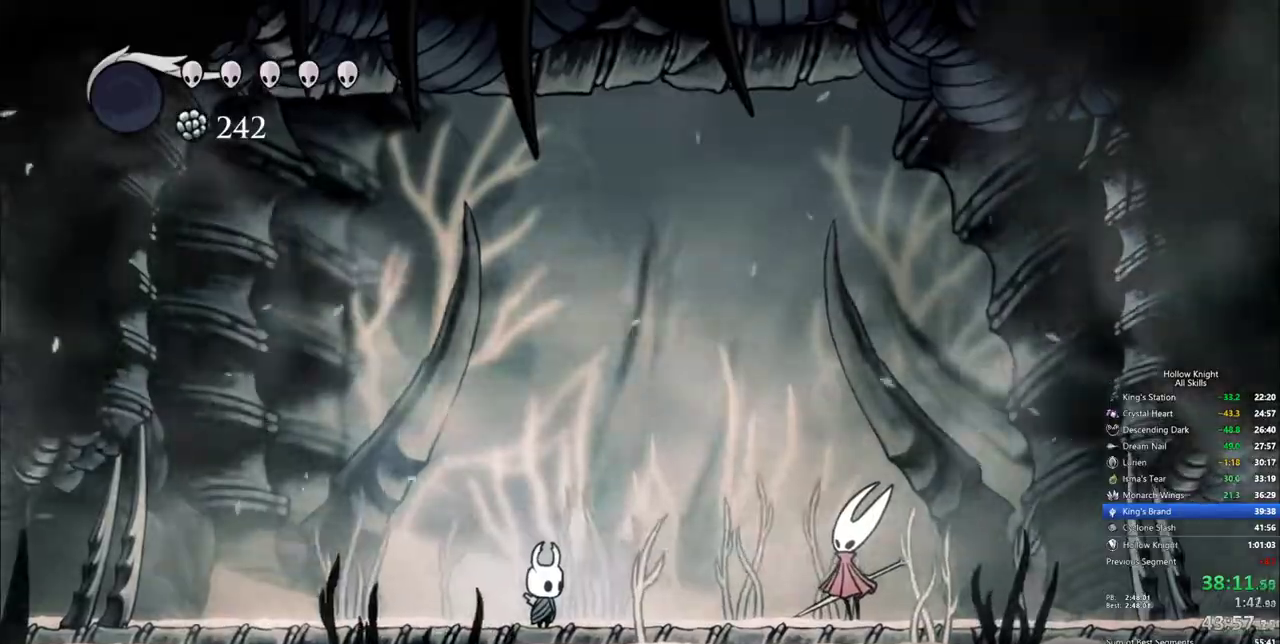
Gameplay with keyboard; each line is a JSON object with the keys held at the frame after it. "events" lists presses ("down") and releases ("up") of "cdash", "dash", "dnail", "down", "heal", "inv", "jump", "left", "nail", "right", "spell" and "up" between this image and that frame as [ms after this image, input, new state], when the widget could be followed in between. No other keys are recorded. Mouse input is not recorded. Key names are as the overlay labels them; some are game actions (e.g. jump) rather than physical keys.
{"keys": [], "events": []}
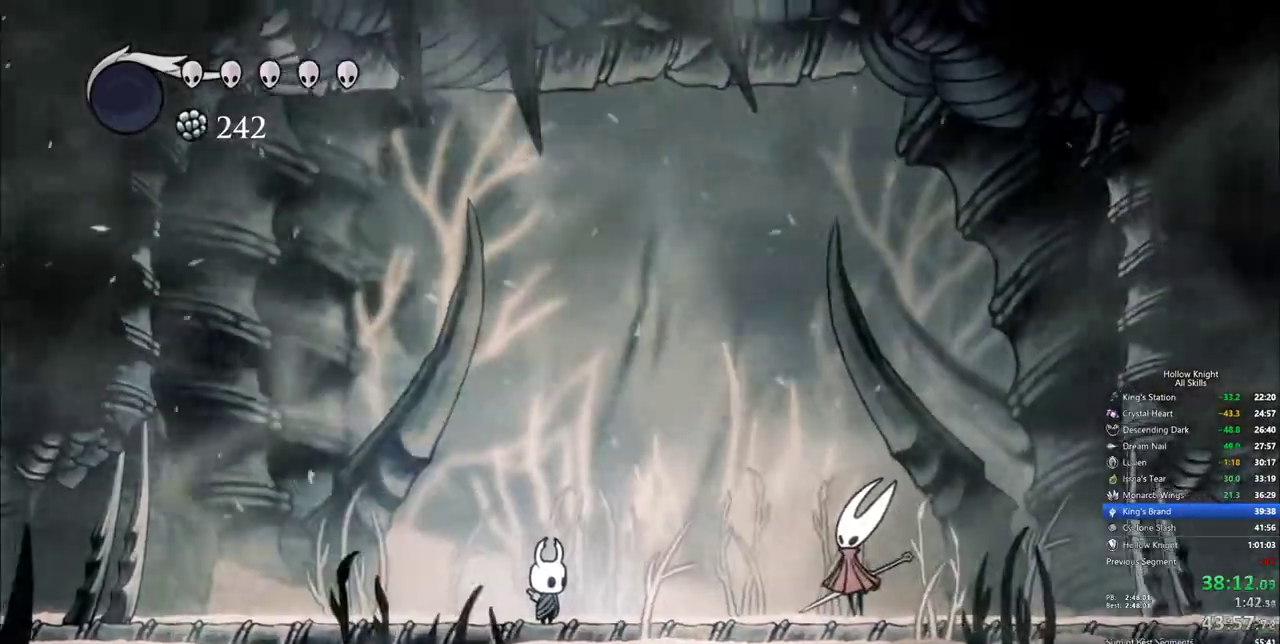
{"keys": [], "events": []}
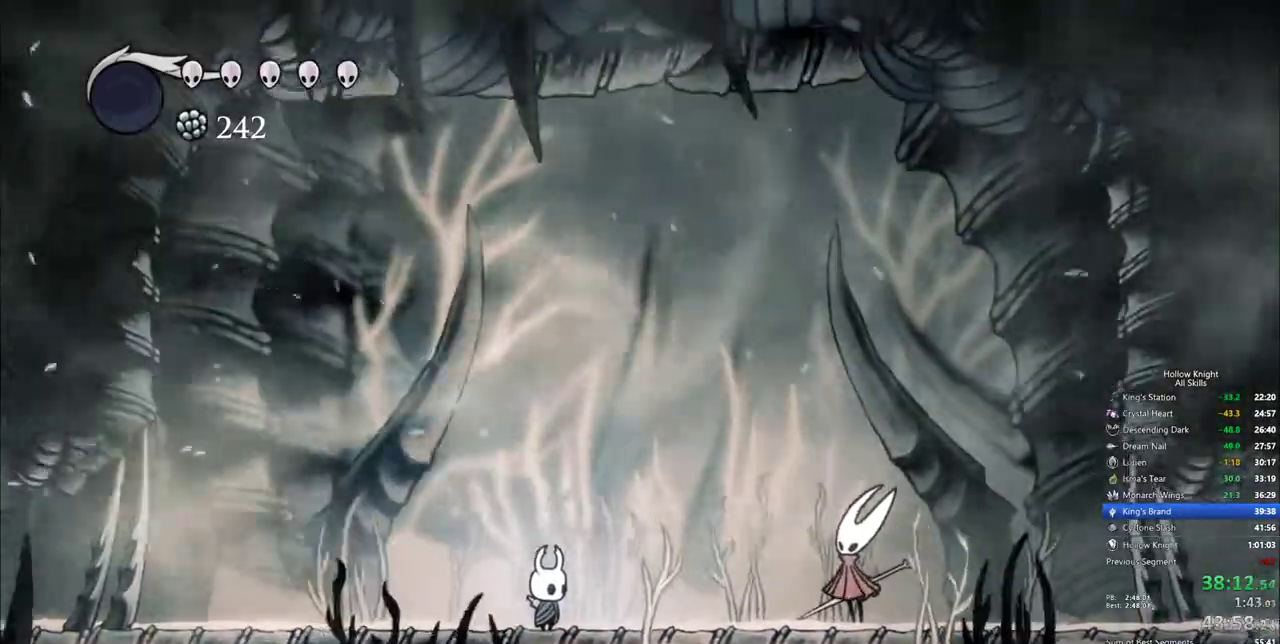
{"keys": [], "events": []}
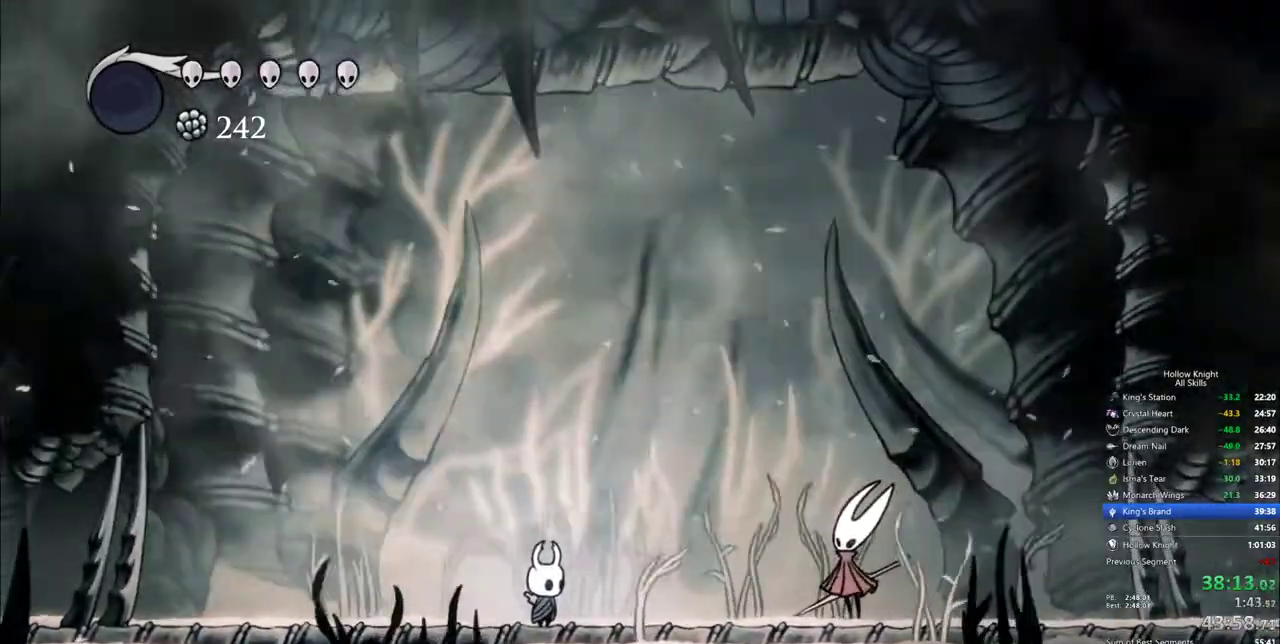
{"keys": [], "events": []}
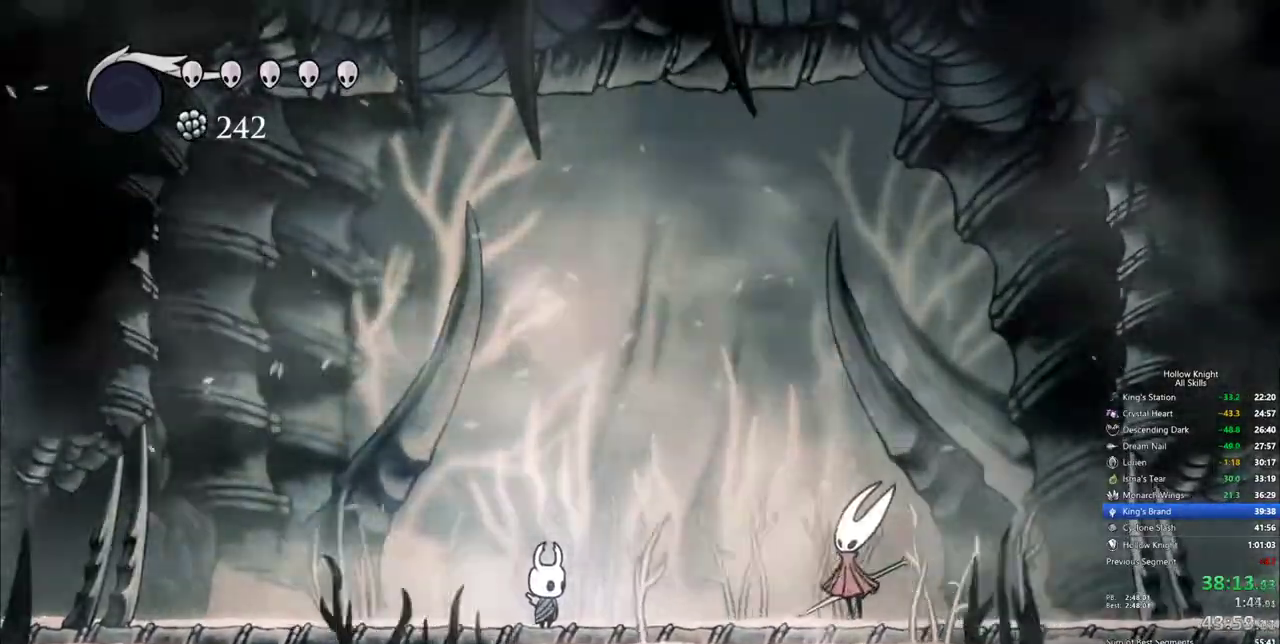
{"keys": ["heal", "nail"], "events": [[183, "jump", "down"], [233, "heal", "down"], [283, "heal", "up"], [283, "jump", "up"], [283, "nail", "down"], [333, "heal", "down"], [383, "jump", "down"], [383, "nail", "up"], [433, "heal", "up"], [433, "jump", "up"], [433, "nail", "down"], [467, "heal", "down"]]}
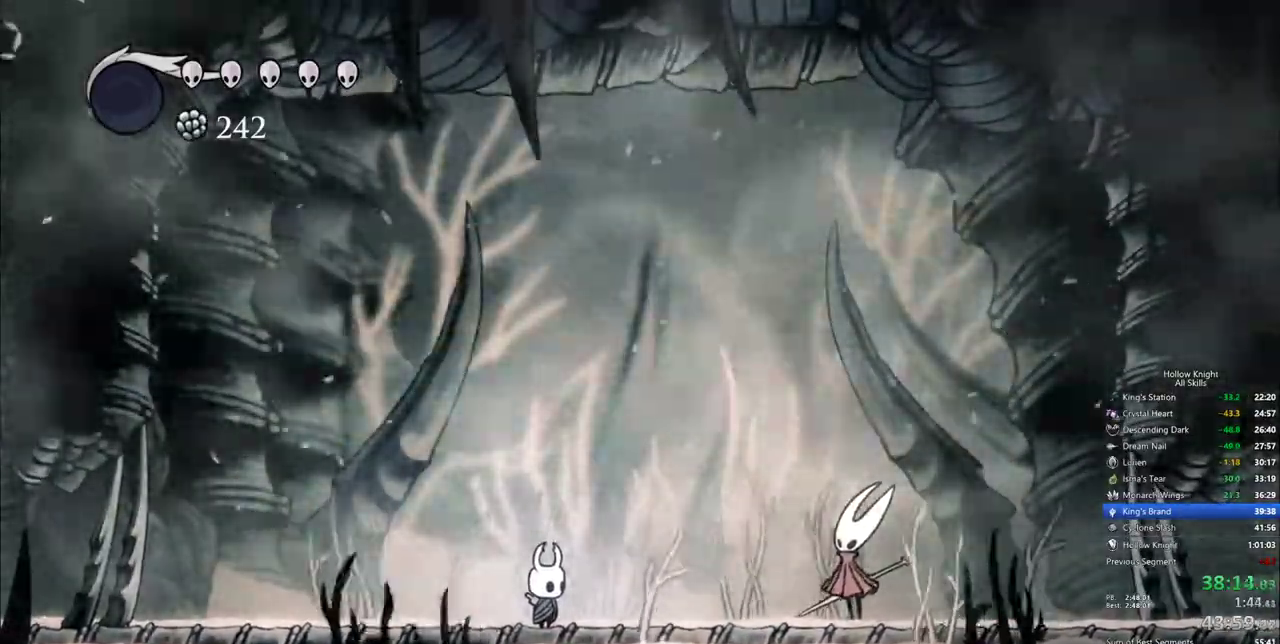
{"keys": ["nail"], "events": [[17, "nail", "up"], [67, "heal", "up"], [117, "heal", "down"], [117, "nail", "down"], [167, "nail", "up"], [200, "heal", "up"], [250, "heal", "down"], [250, "jump", "down"], [350, "heal", "up"], [350, "jump", "up"], [433, "jump", "down"], [483, "jump", "up"], [483, "nail", "down"]]}
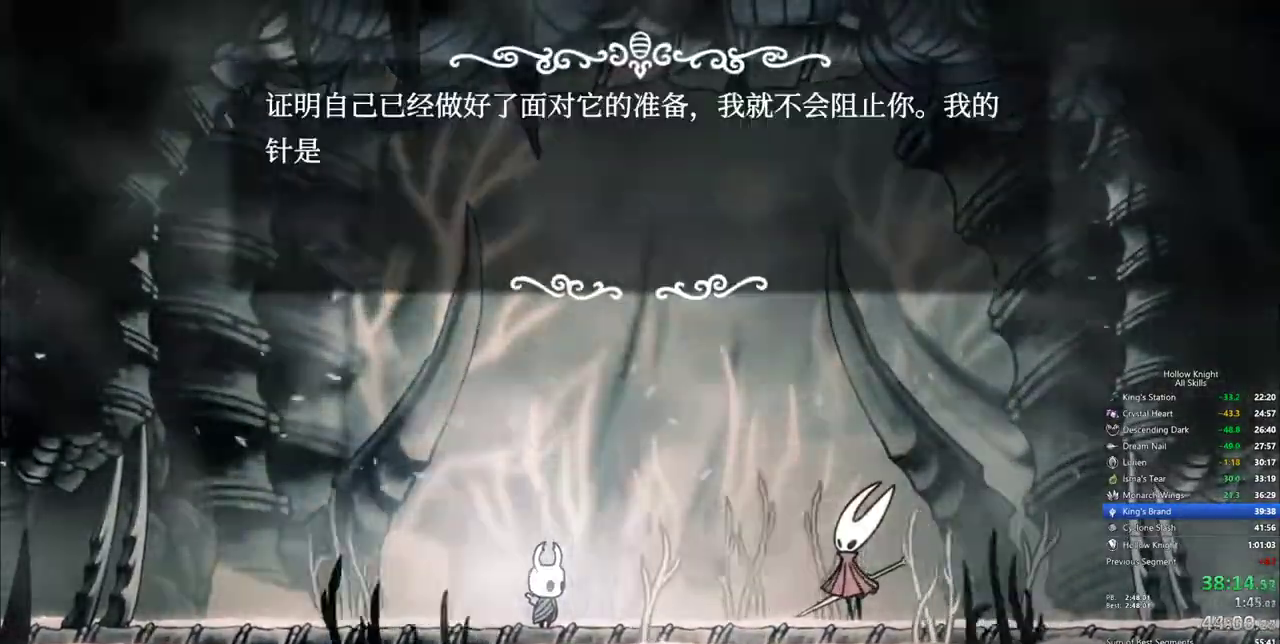
{"keys": ["right"], "events": [[83, "jump", "down"], [83, "nail", "up"], [133, "jump", "up"], [133, "nail", "down"], [217, "jump", "down"], [217, "nail", "up"], [267, "jump", "up"], [267, "nail", "down"], [317, "jump", "down"], [317, "nail", "up"], [367, "nail", "down"], [417, "jump", "up"], [450, "nail", "up"], [450, "right", "down"]]}
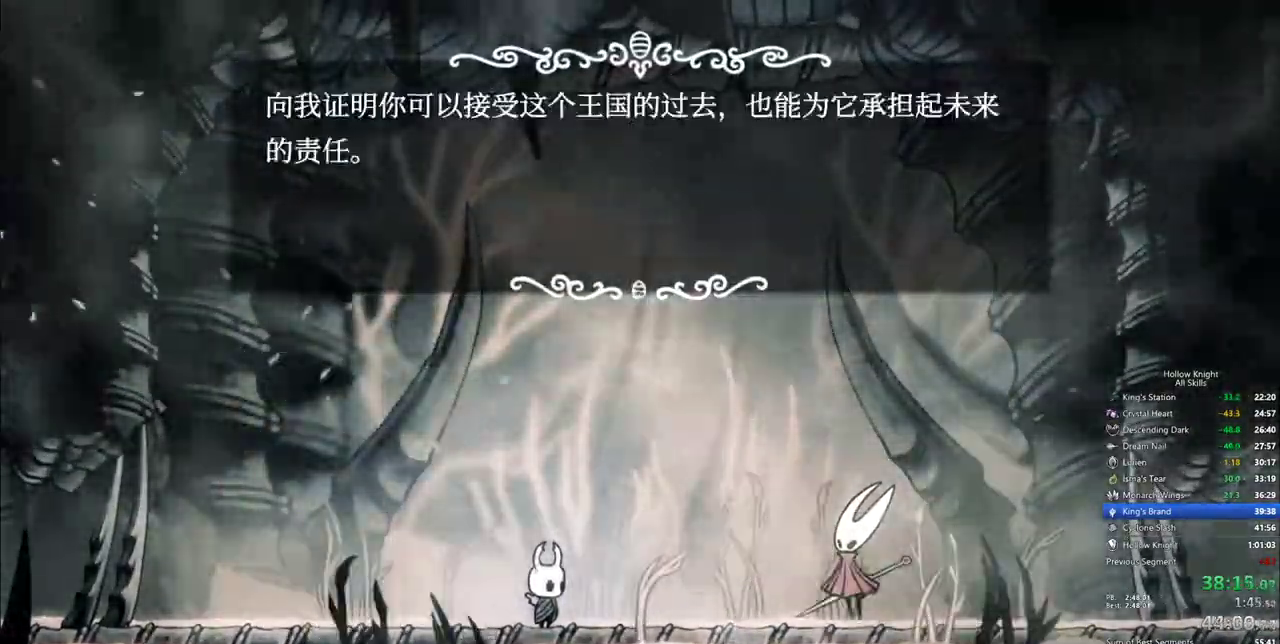
{"keys": ["right"], "events": [[233, "jump", "down"], [283, "jump", "up"], [283, "nail", "down"], [333, "nail", "up"]]}
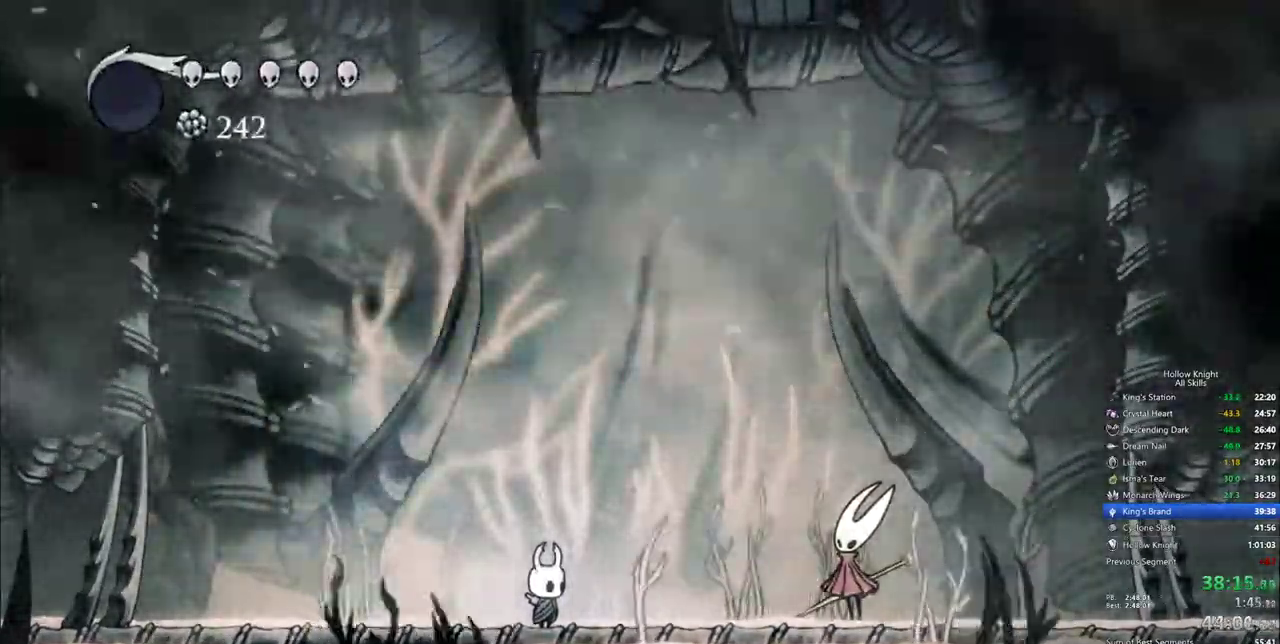
{"keys": ["right"], "events": []}
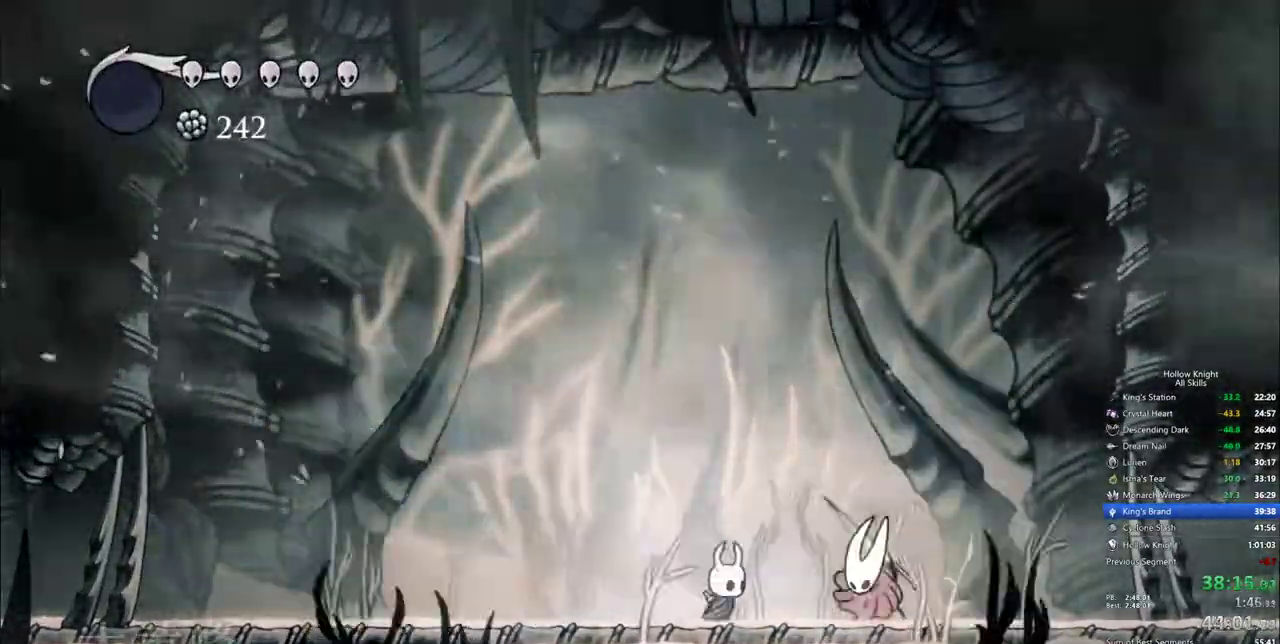
{"keys": []}
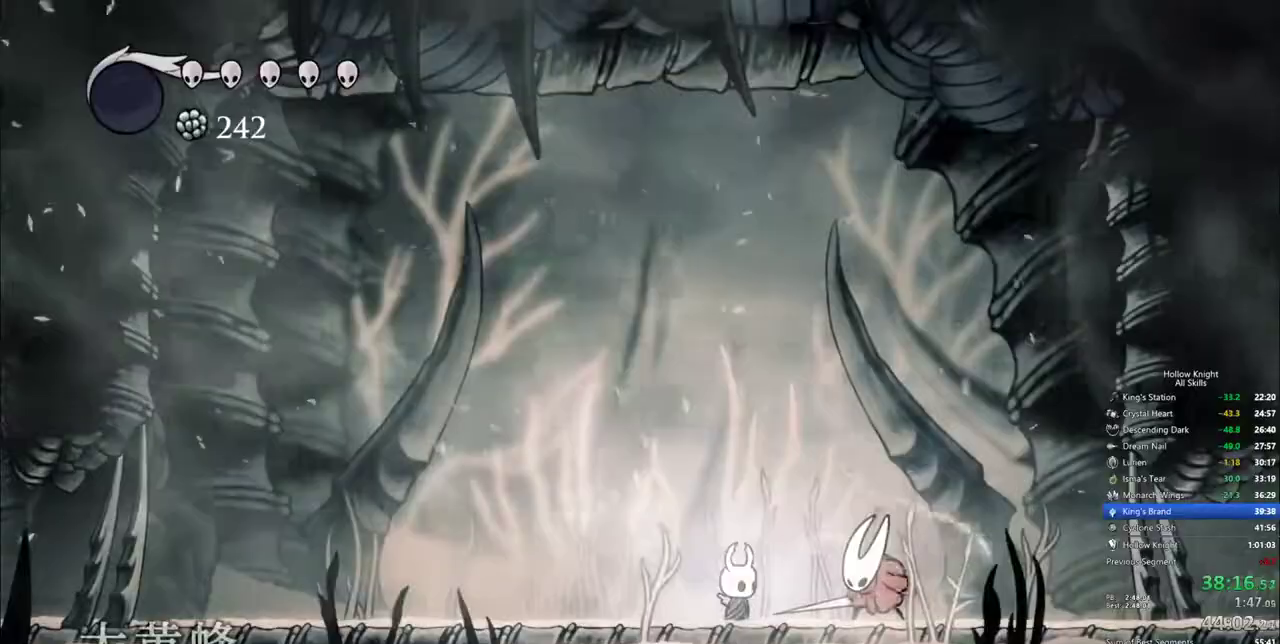
{"keys": ["right"], "events": [[283, "nail", "down"], [383, "nail", "up"], [433, "right", "down"]]}
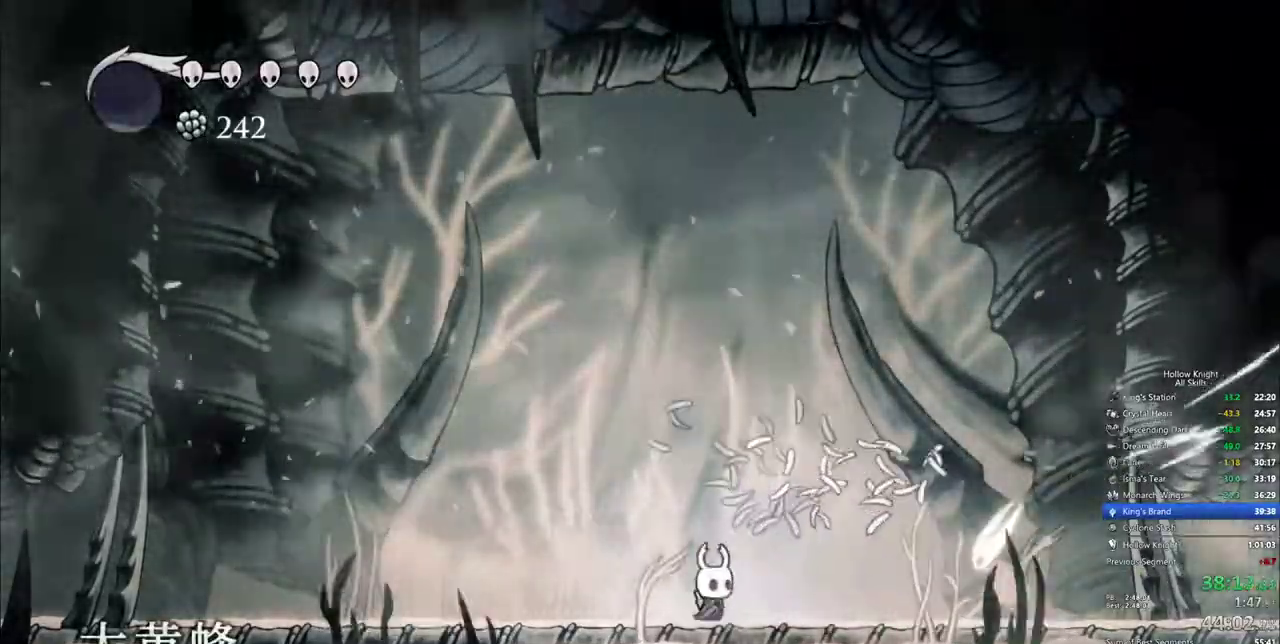
{"keys": ["jump", "left", "up"], "events": [[433, "jump", "down"], [433, "left", "down"], [433, "right", "up"], [433, "up", "down"]]}
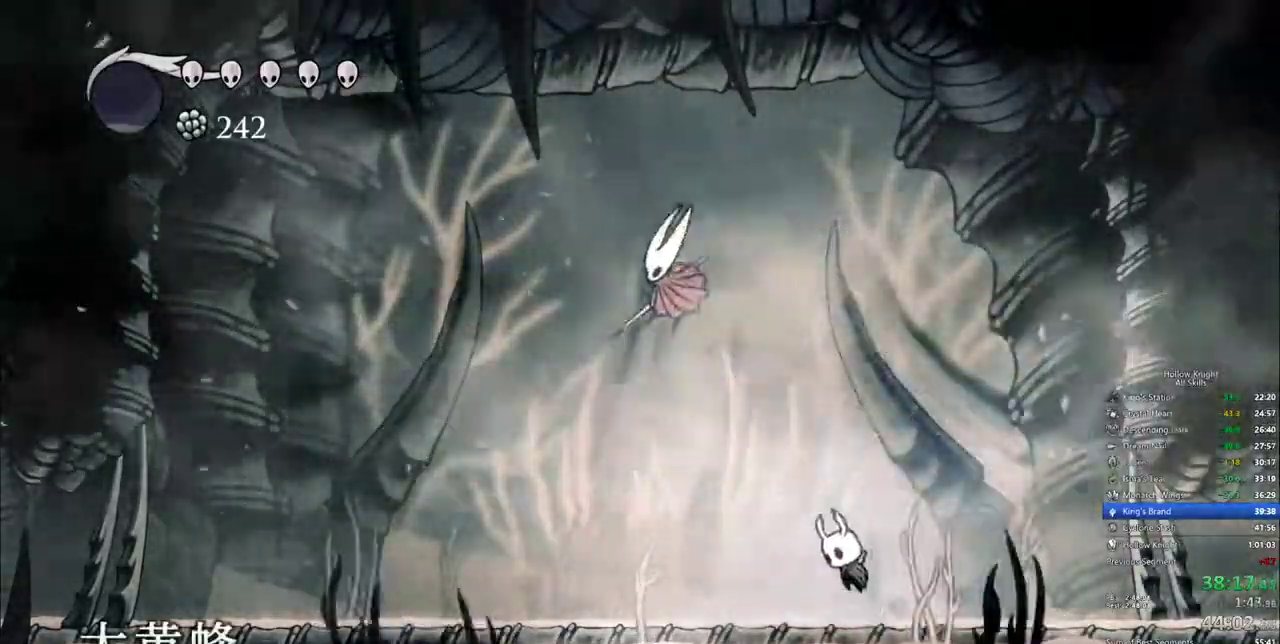
{"keys": ["left"], "events": [[183, "jump", "up"], [183, "up", "up"], [267, "nail", "down"], [417, "nail", "up"]]}
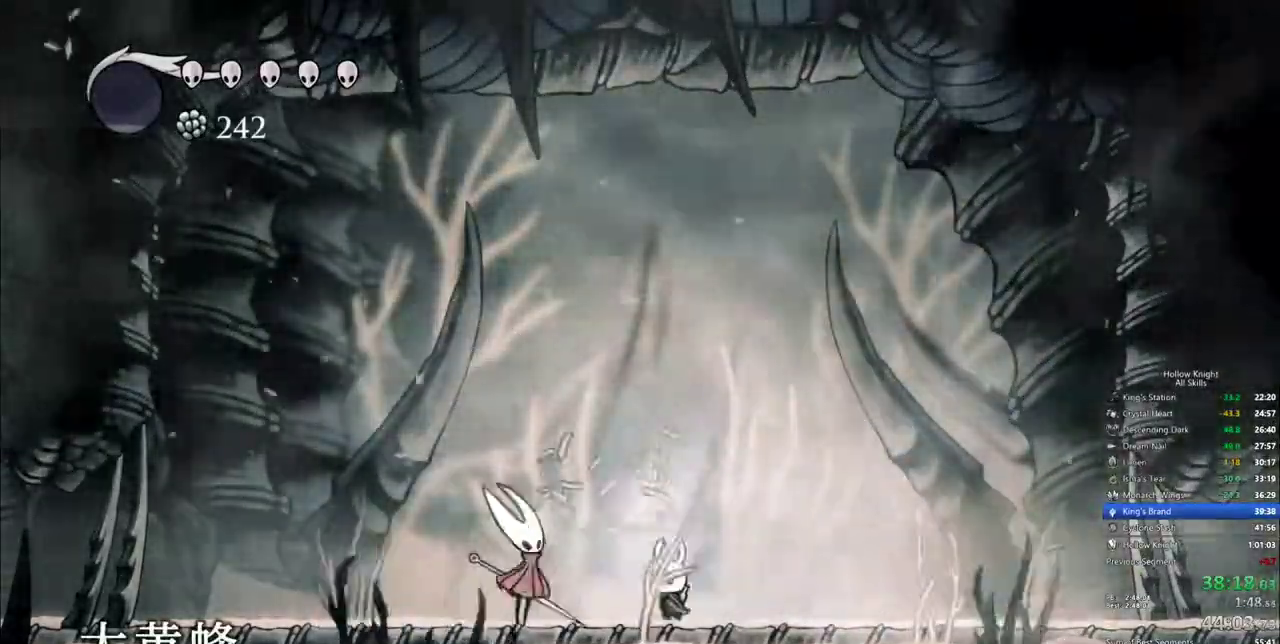
{"keys": ["left"], "events": [[100, "nail", "down"], [183, "nail", "up"], [233, "left", "up"], [417, "left", "down"]]}
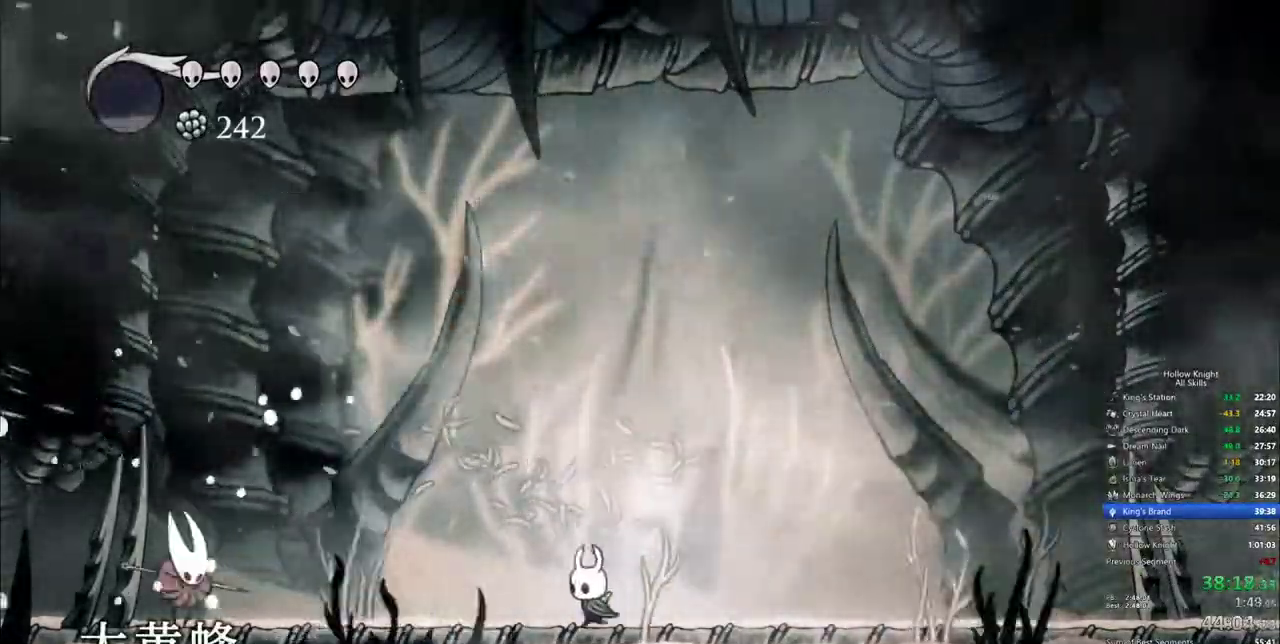
{"keys": ["left"], "events": []}
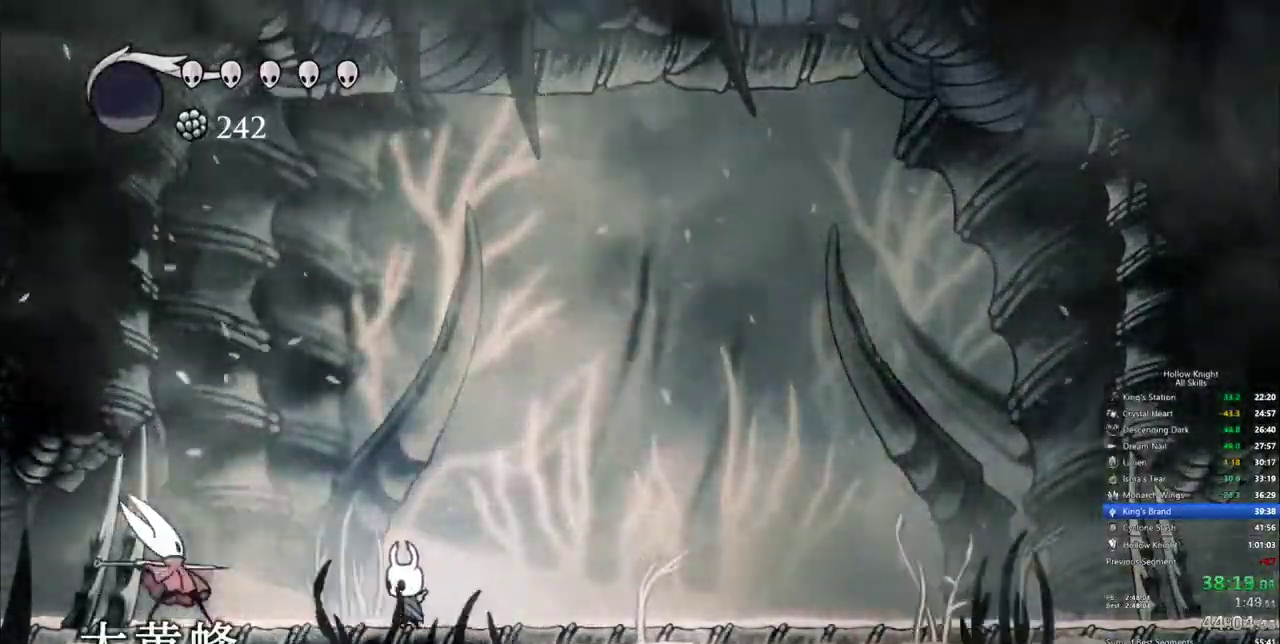
{"keys": [], "events": [[267, "jump", "down"], [267, "left", "up"], [417, "left", "down"], [450, "jump", "up"], [500, "left", "up"]]}
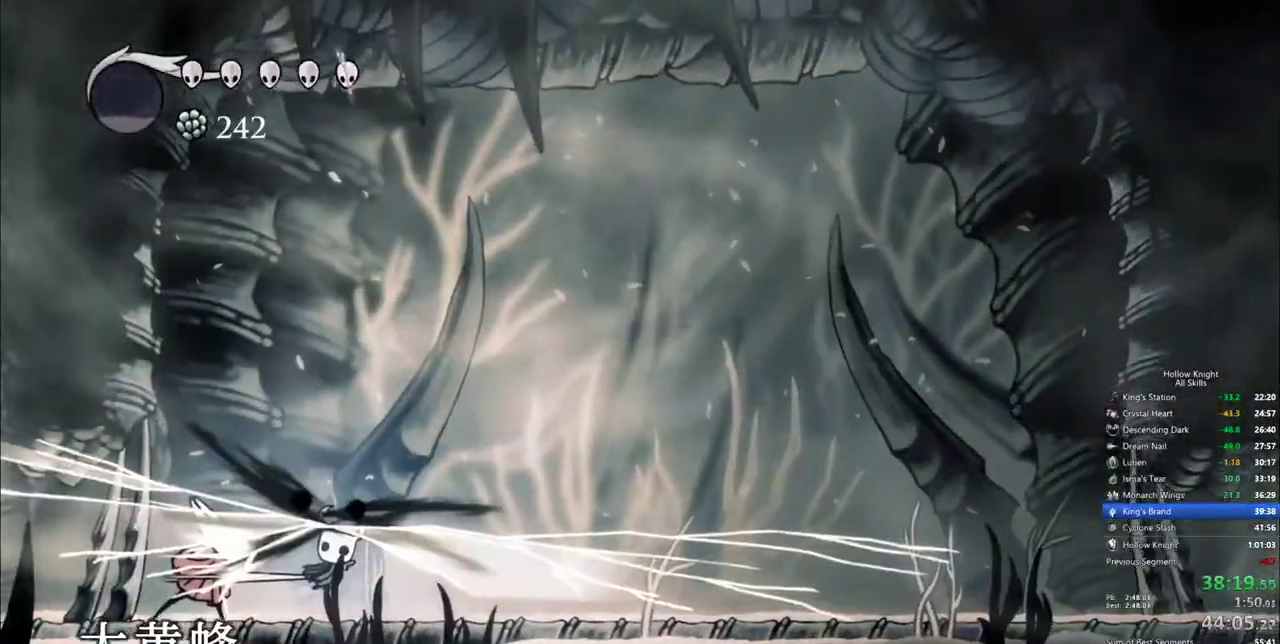
{"keys": ["left"], "events": [[183, "left", "down"]]}
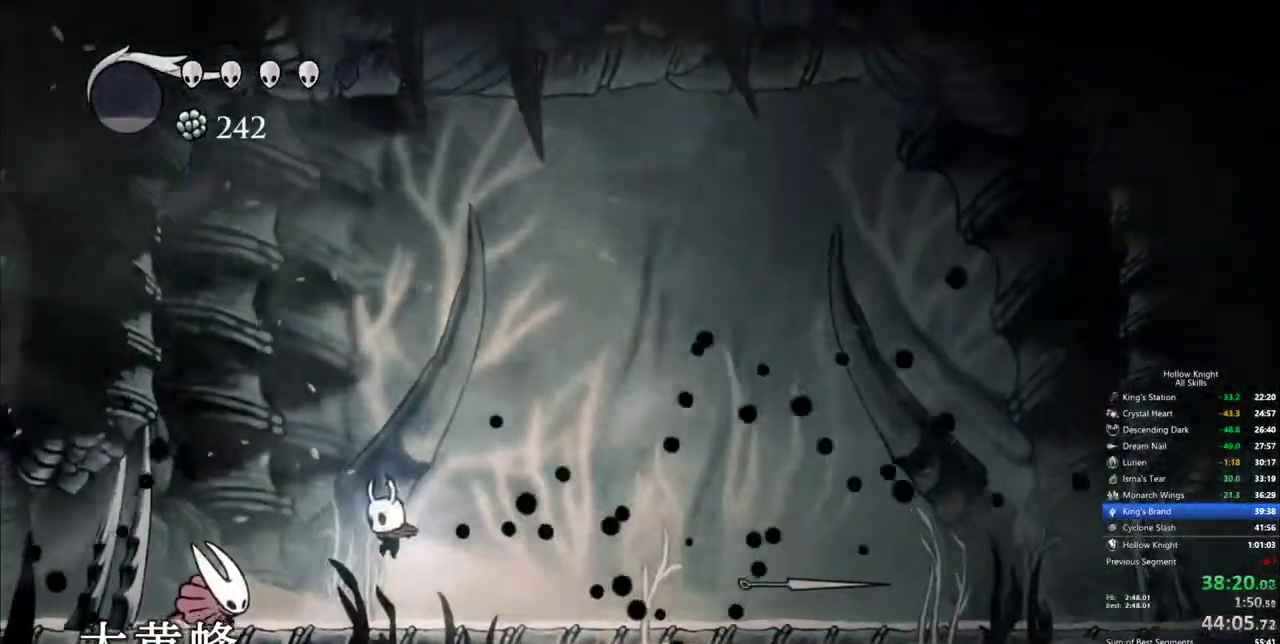
{"keys": ["down", "left"], "events": [[117, "nail", "down"], [250, "nail", "up"], [300, "jump", "down"], [483, "down", "down"], [483, "jump", "up"]]}
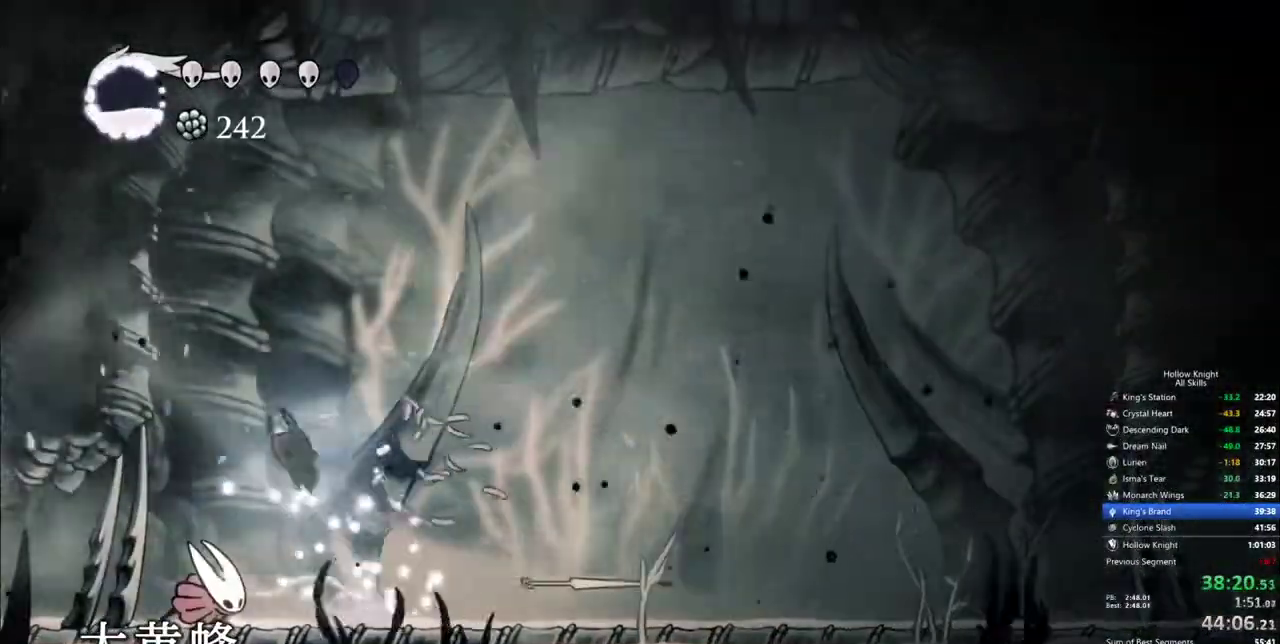
{"keys": ["down", "spell"], "events": [[83, "nail", "down"], [133, "spell", "down"], [183, "left", "up"], [183, "nail", "up"]]}
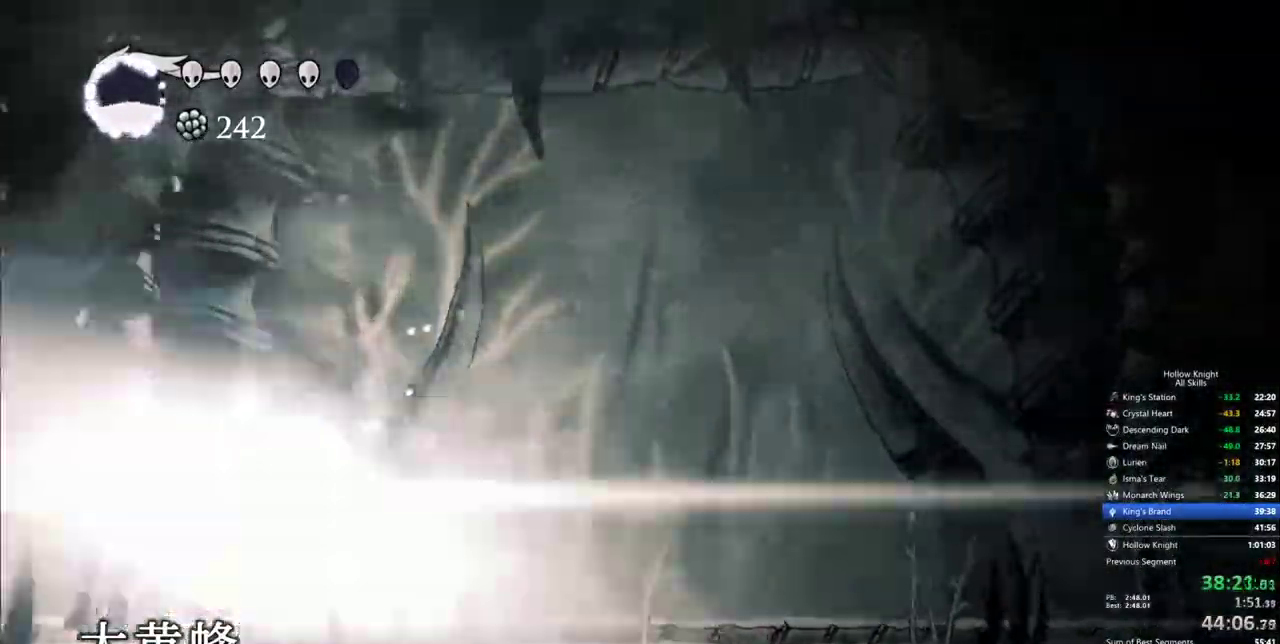
{"keys": ["down"], "events": [[150, "spell", "up"]]}
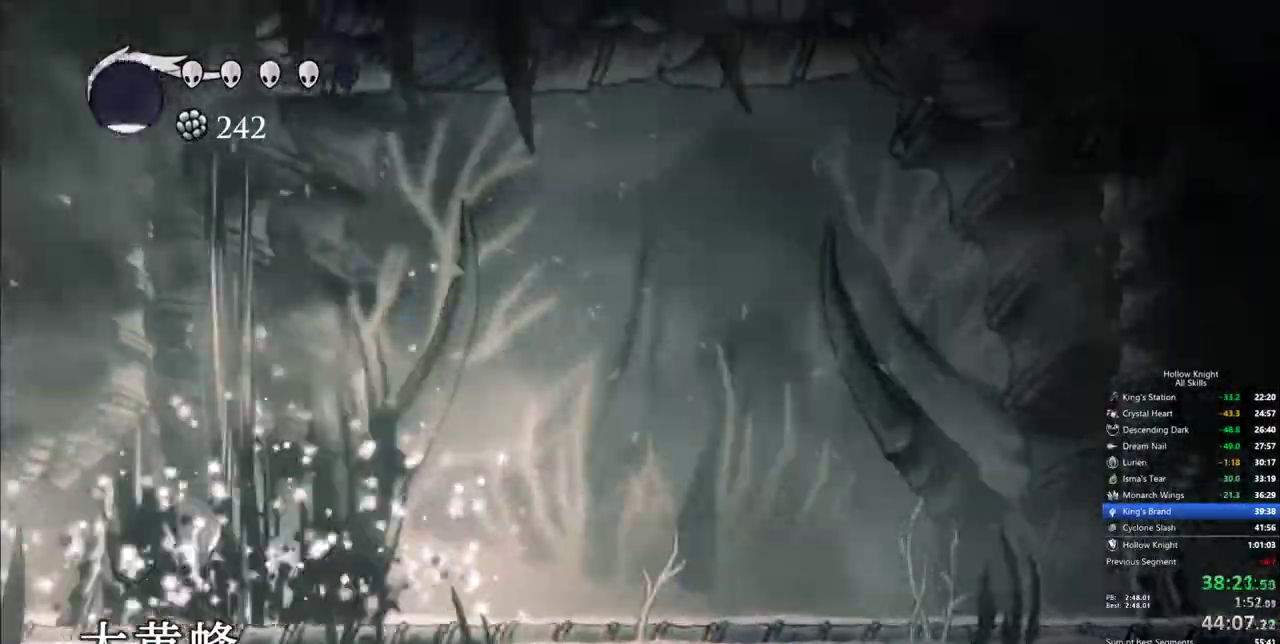
{"keys": ["right"], "events": [[17, "down", "up"], [433, "right", "down"]]}
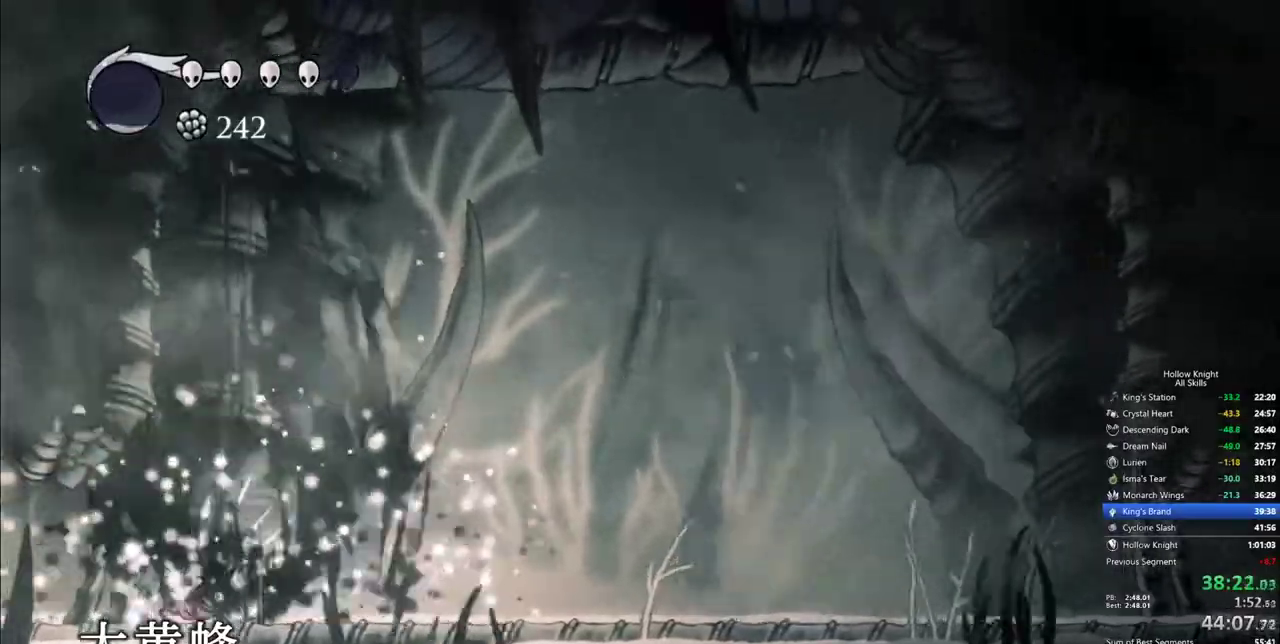
{"keys": ["left", "nail"], "events": [[417, "left", "down"], [450, "right", "up"], [500, "nail", "down"]]}
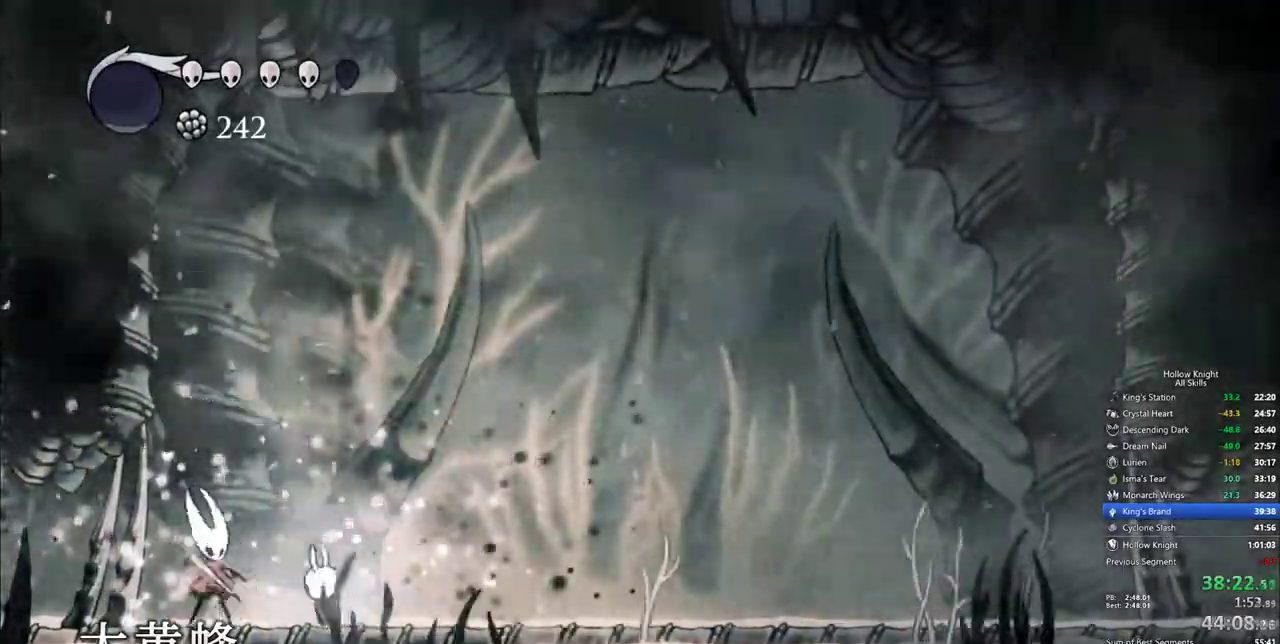
{"keys": ["right"], "events": [[50, "left", "up"], [100, "nail", "up"], [283, "left", "down"], [333, "nail", "down"], [433, "left", "up"], [433, "nail", "up"], [433, "right", "down"]]}
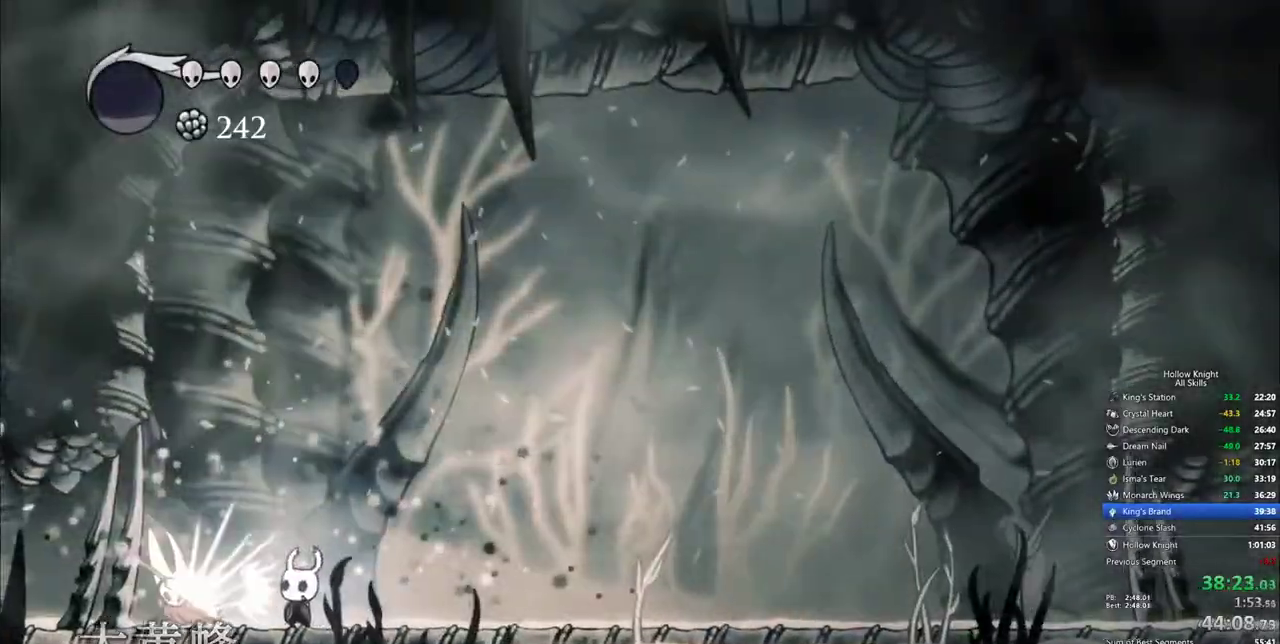
{"keys": ["right"], "events": [[200, "dash", "down"], [250, "dash", "up"], [300, "dash", "down"], [483, "dash", "up"]]}
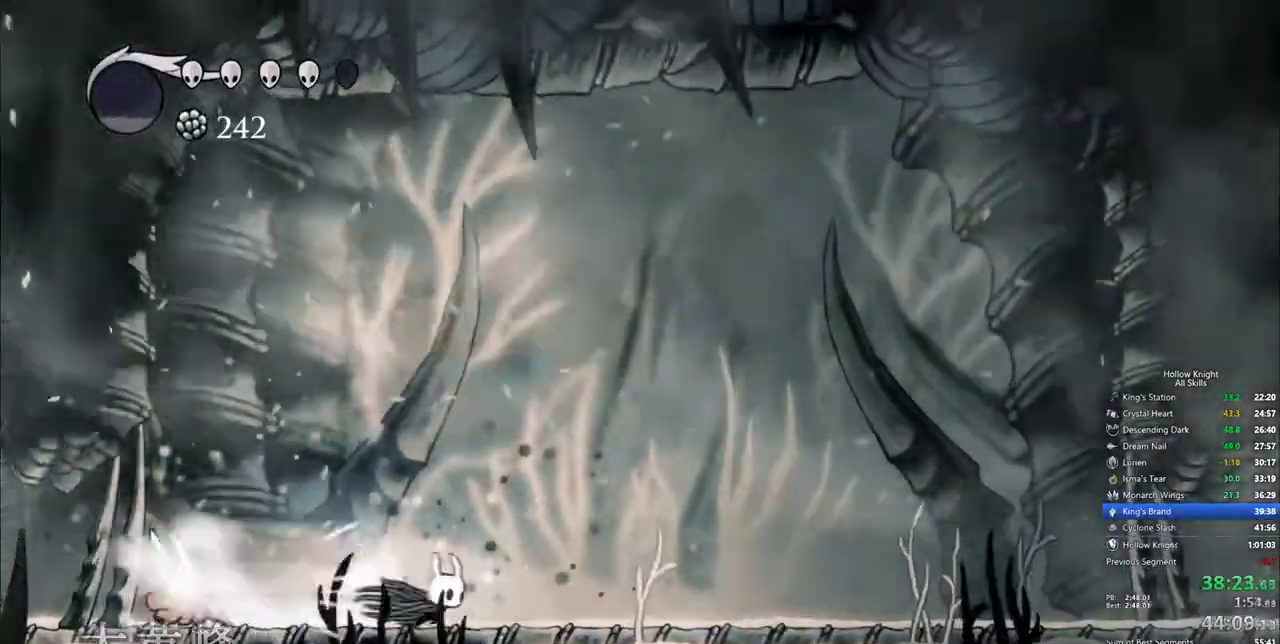
{"keys": ["left"], "events": [[33, "dash", "down"], [133, "dash", "up"], [167, "left", "down"], [167, "right", "up"]]}
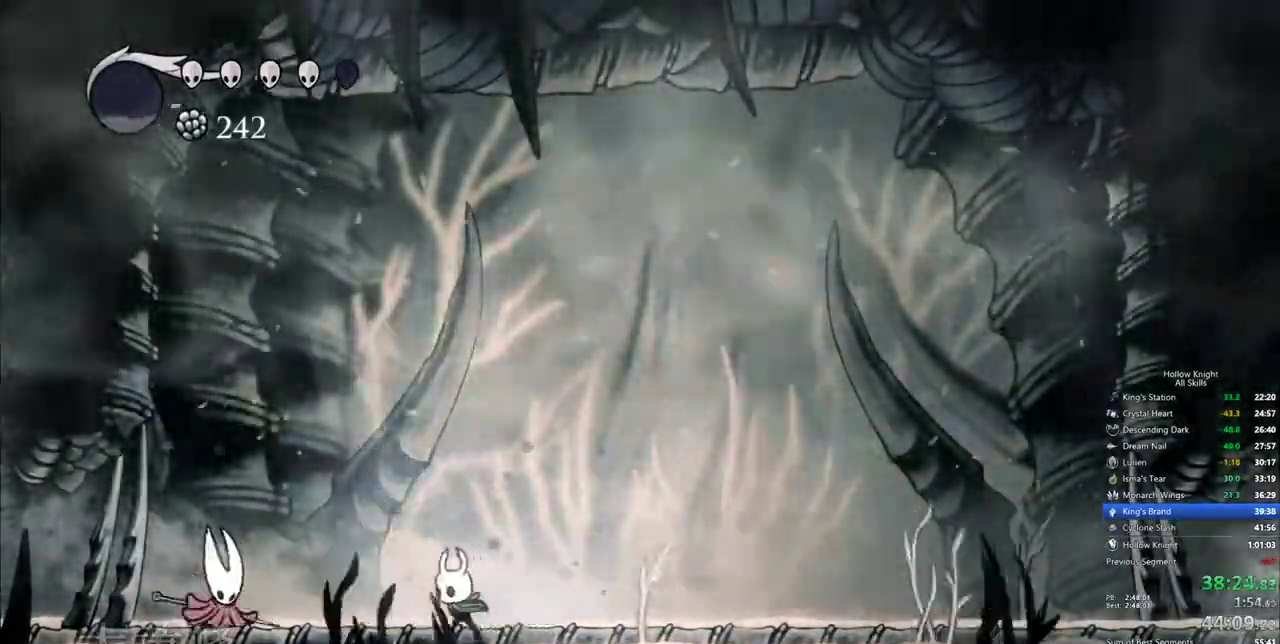
{"keys": ["jump", "left", "up"], "events": [[183, "nail", "down"], [283, "left", "up"], [333, "nail", "up"], [417, "left", "down"], [467, "jump", "down"], [467, "up", "down"]]}
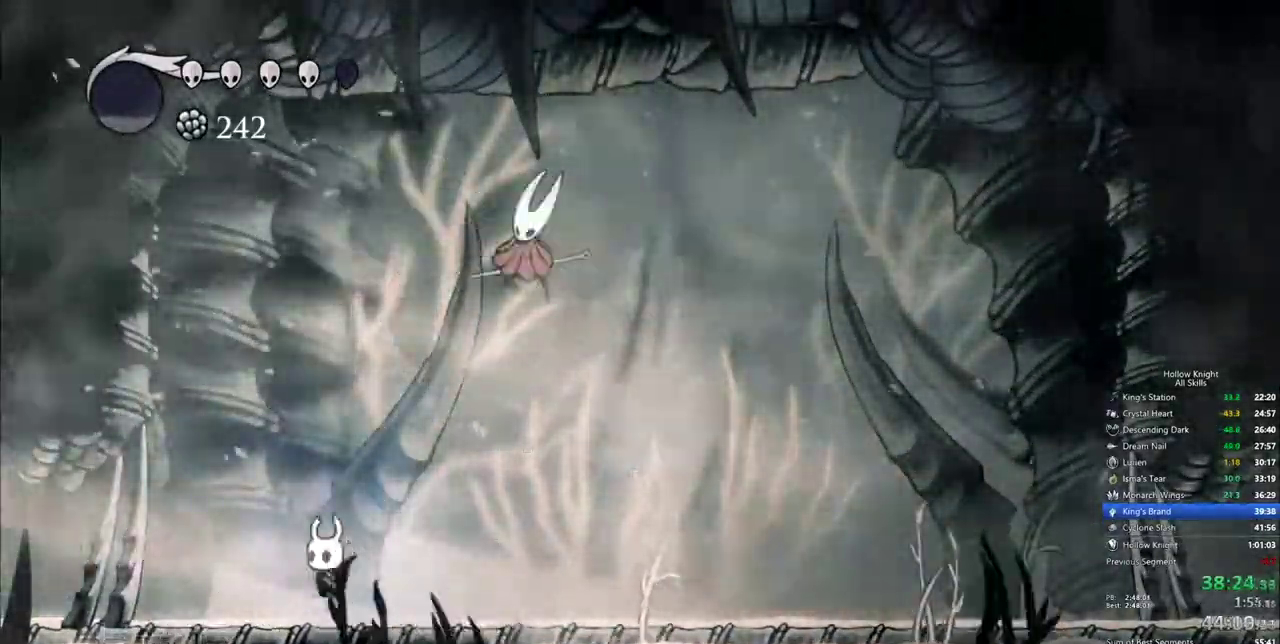
{"keys": ["left", "right"], "events": [[17, "left", "up"], [17, "right", "down"], [117, "jump", "up"], [117, "up", "up"], [433, "left", "down"]]}
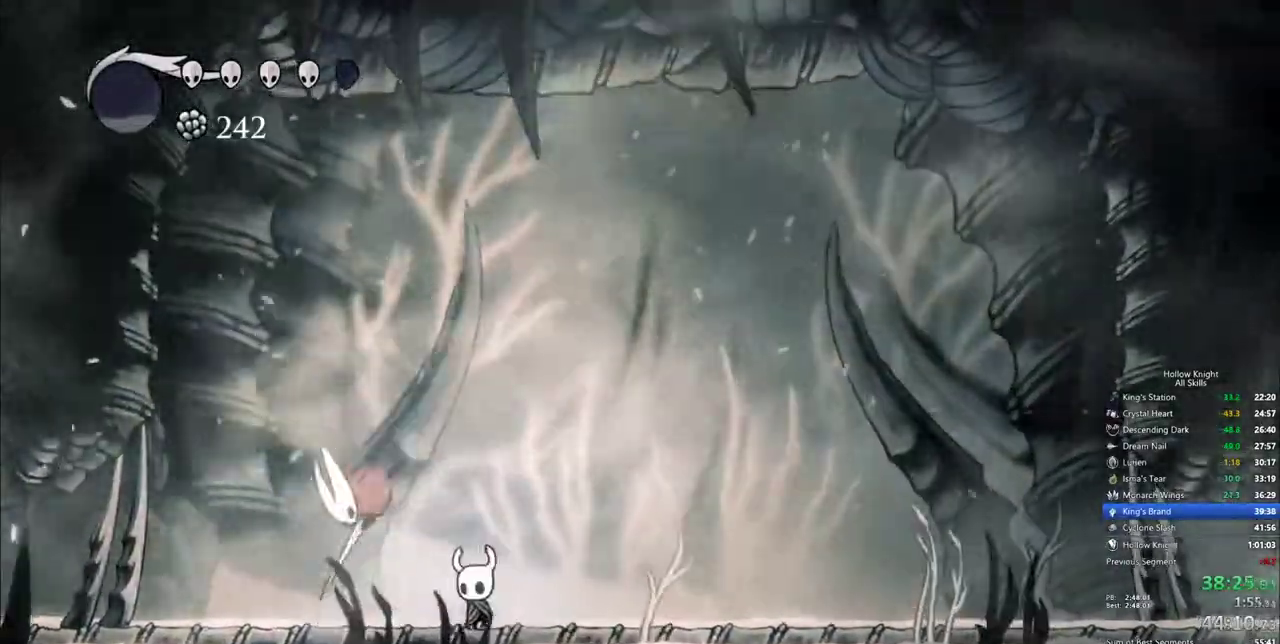
{"keys": ["left"], "events": [[33, "right", "up"], [183, "nail", "down"], [317, "nail", "up"]]}
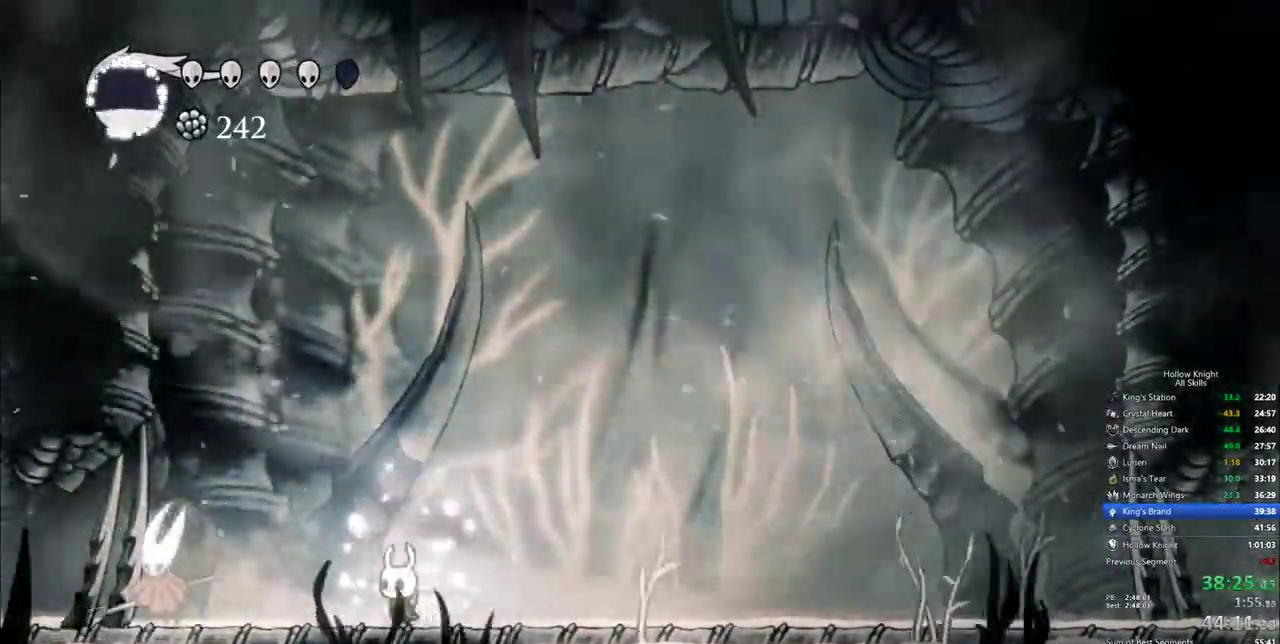
{"keys": ["jump", "right"], "events": [[183, "nail", "down"], [283, "left", "up"], [283, "nail", "up"], [283, "right", "down"], [467, "jump", "down"]]}
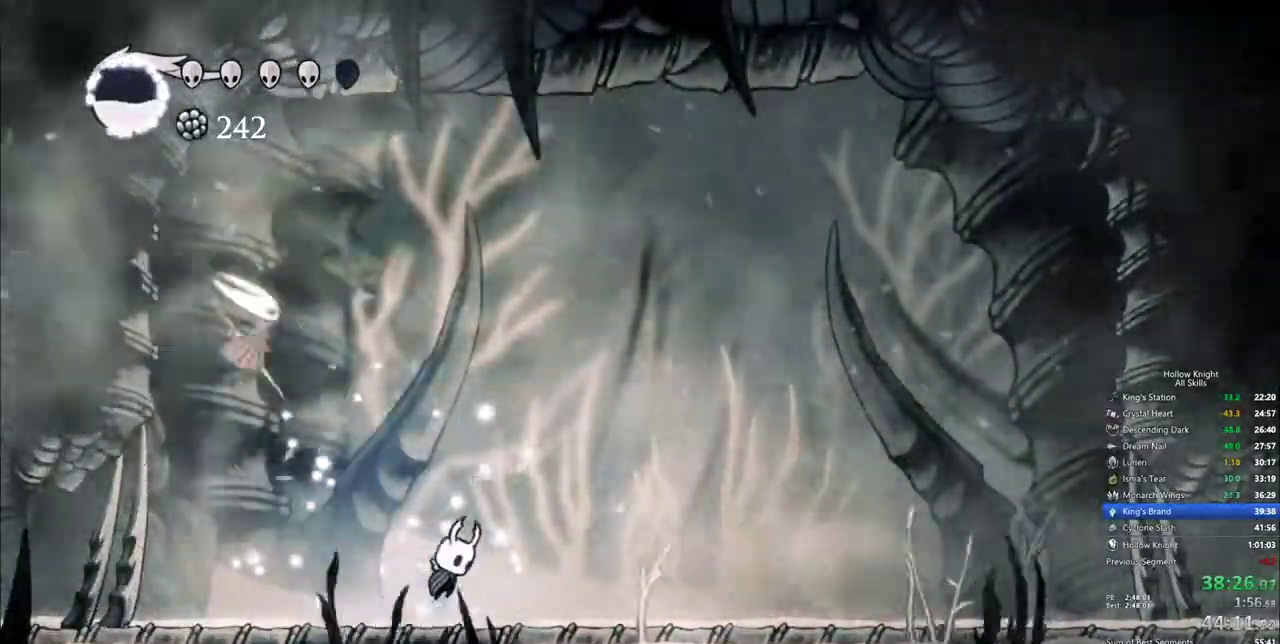
{"keys": ["right"], "events": [[167, "jump", "up"]]}